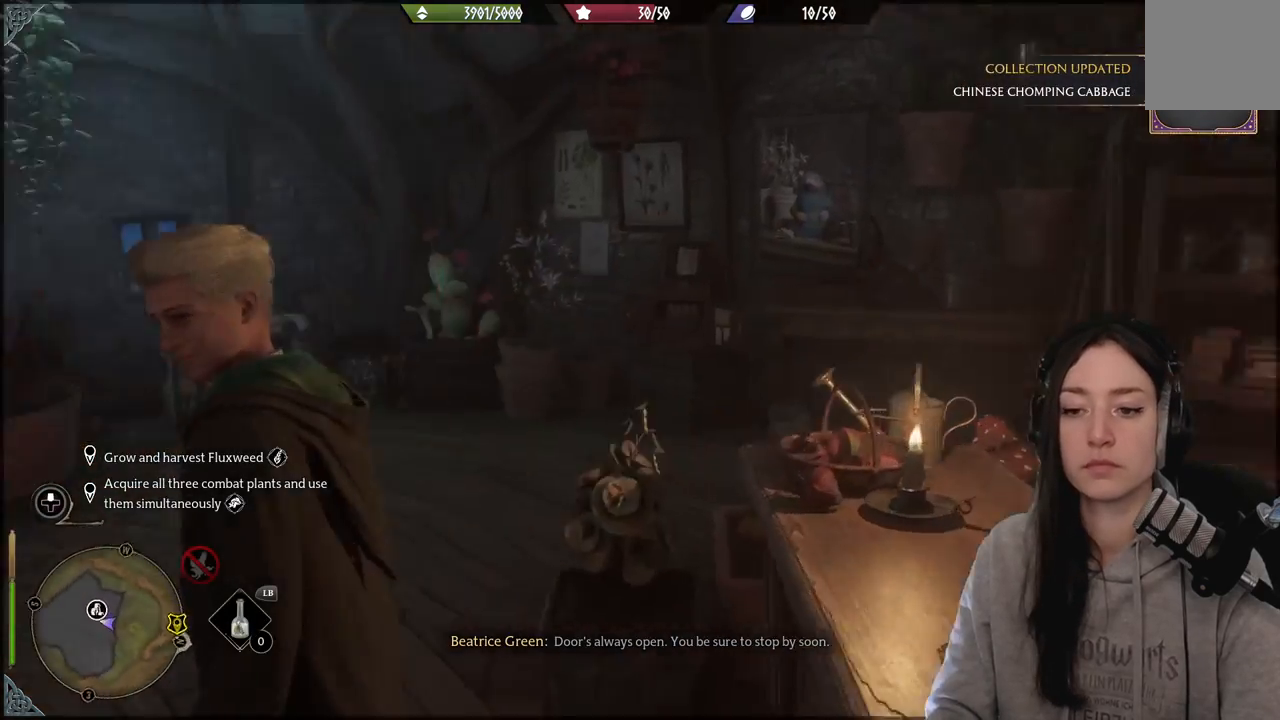
Gameplay with a controller (Xbox layout); each line is a JSON object with the inputs held at the frame after it. "events" lists button and stick changes between this image and that frame as [ms after this image, input, new state], when the widget could be followed in between.
{"buttons": [], "left_stick": "up", "right_stick": "center", "events": [[67, "left_stick", "up-left"], [267, "left_stick", "up"], [300, "right_stick", "center"]]}
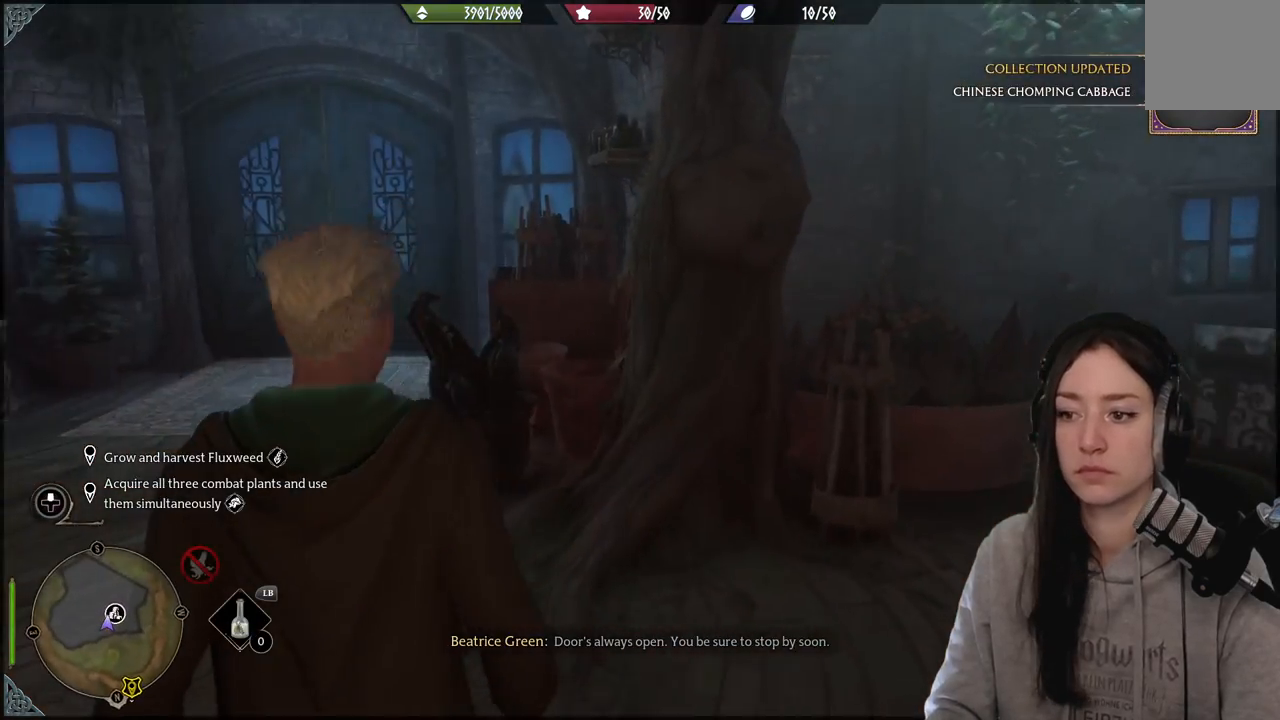
{"buttons": [], "left_stick": "up-left", "right_stick": "center", "events": [[317, "left_stick", "up-left"]]}
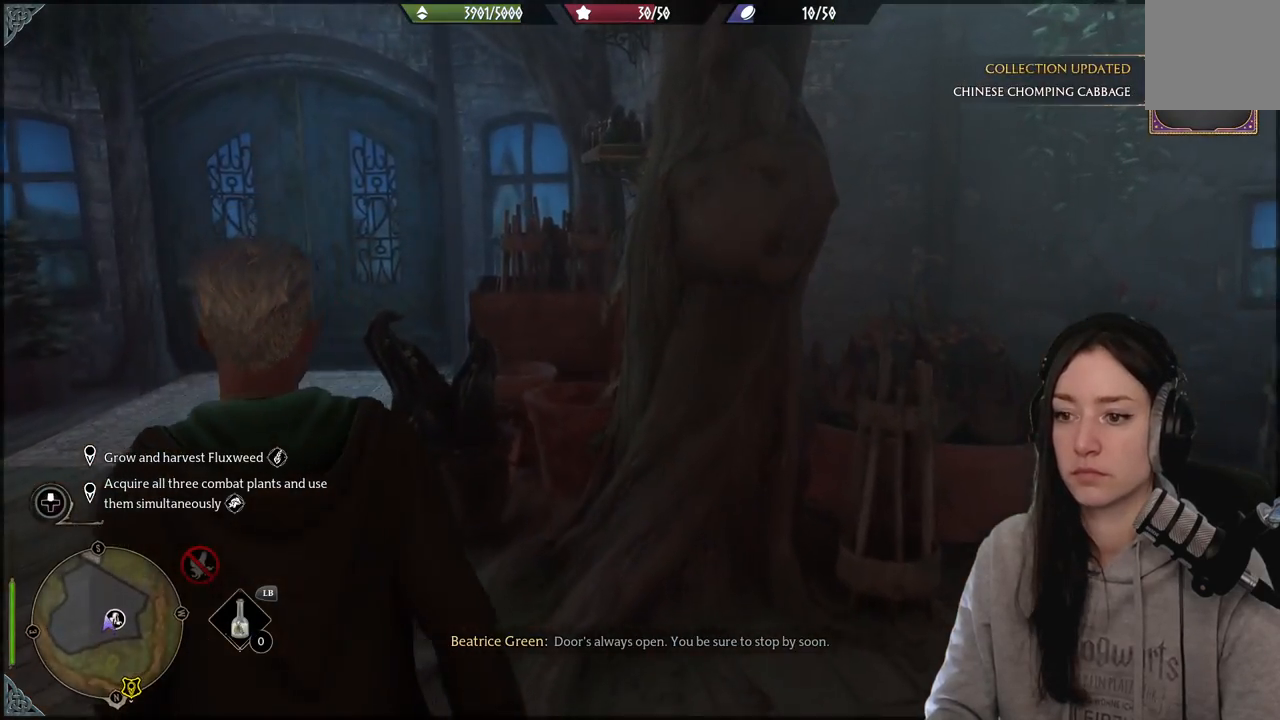
{"buttons": [], "left_stick": "up", "right_stick": "left", "events": [[33, "right_stick", "left"], [433, "left_stick", "up"]]}
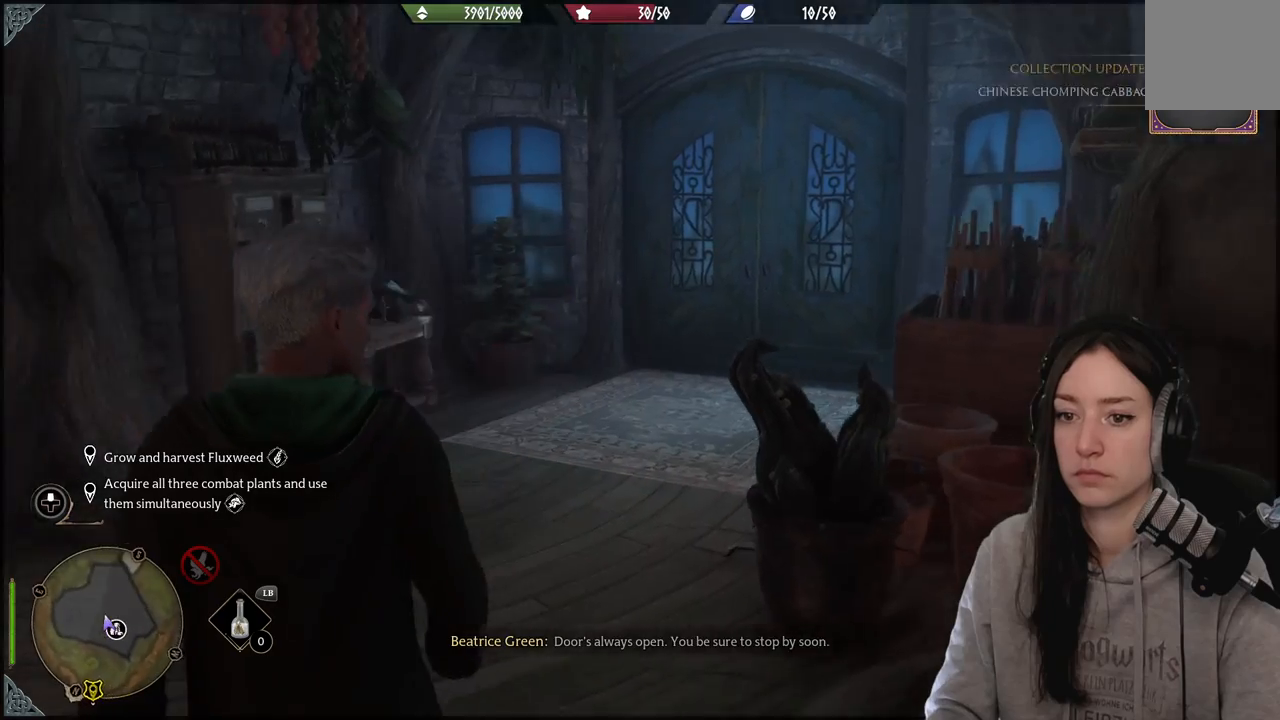
{"buttons": [], "left_stick": "up", "right_stick": "center", "events": [[50, "right_stick", "center"]]}
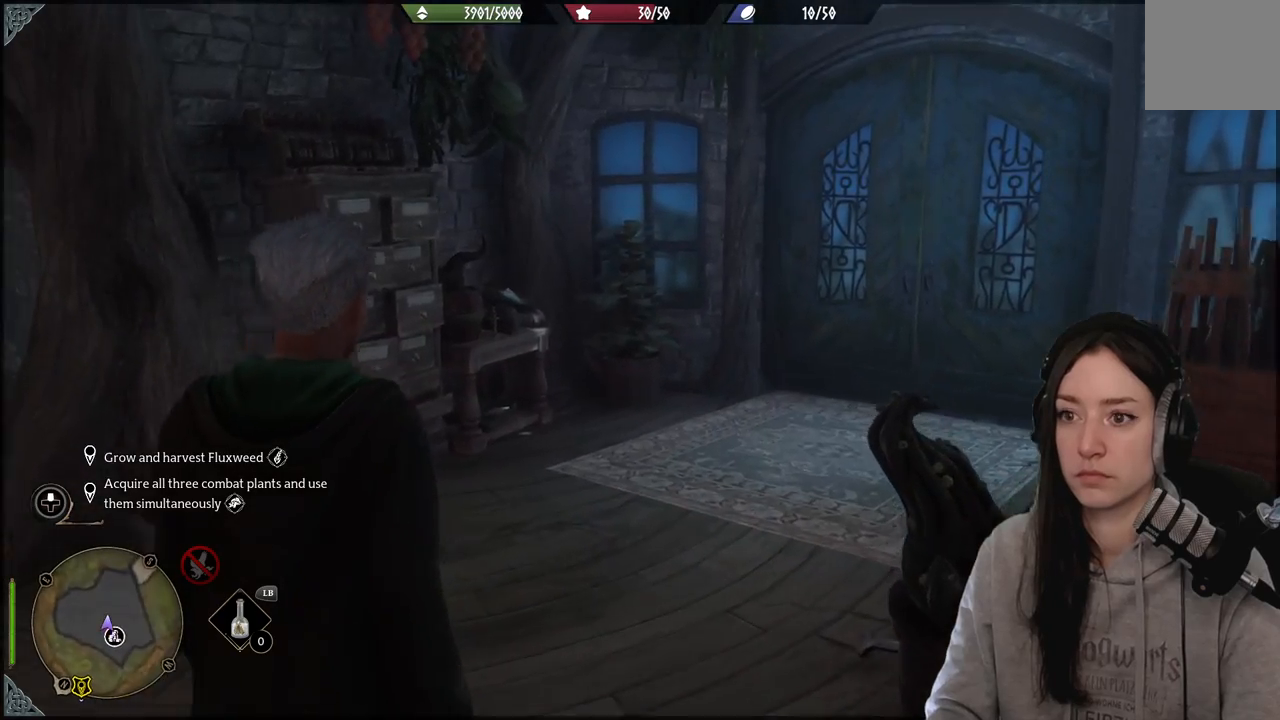
{"buttons": [], "left_stick": "up", "right_stick": "right", "events": [[50, "L3", "down"], [167, "L3", "up"], [283, "right_stick", "right"]]}
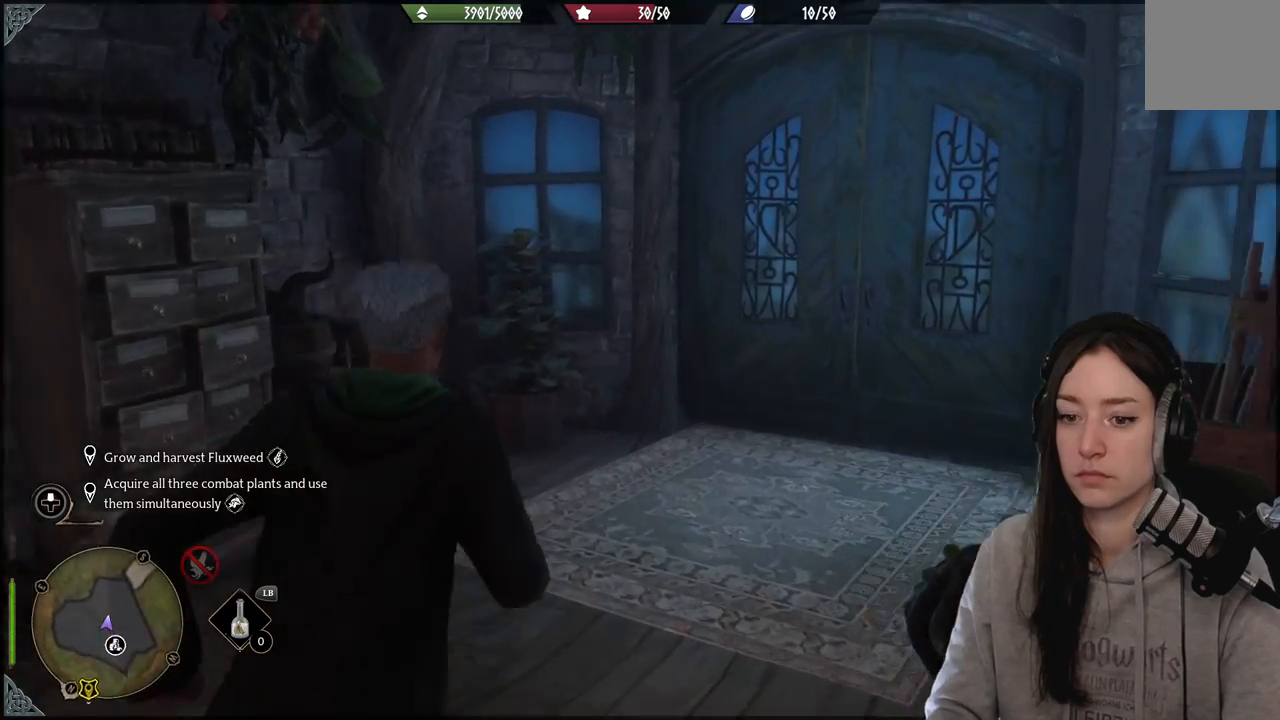
{"buttons": [], "left_stick": "up", "right_stick": "center", "events": [[217, "right_stick", "center"]]}
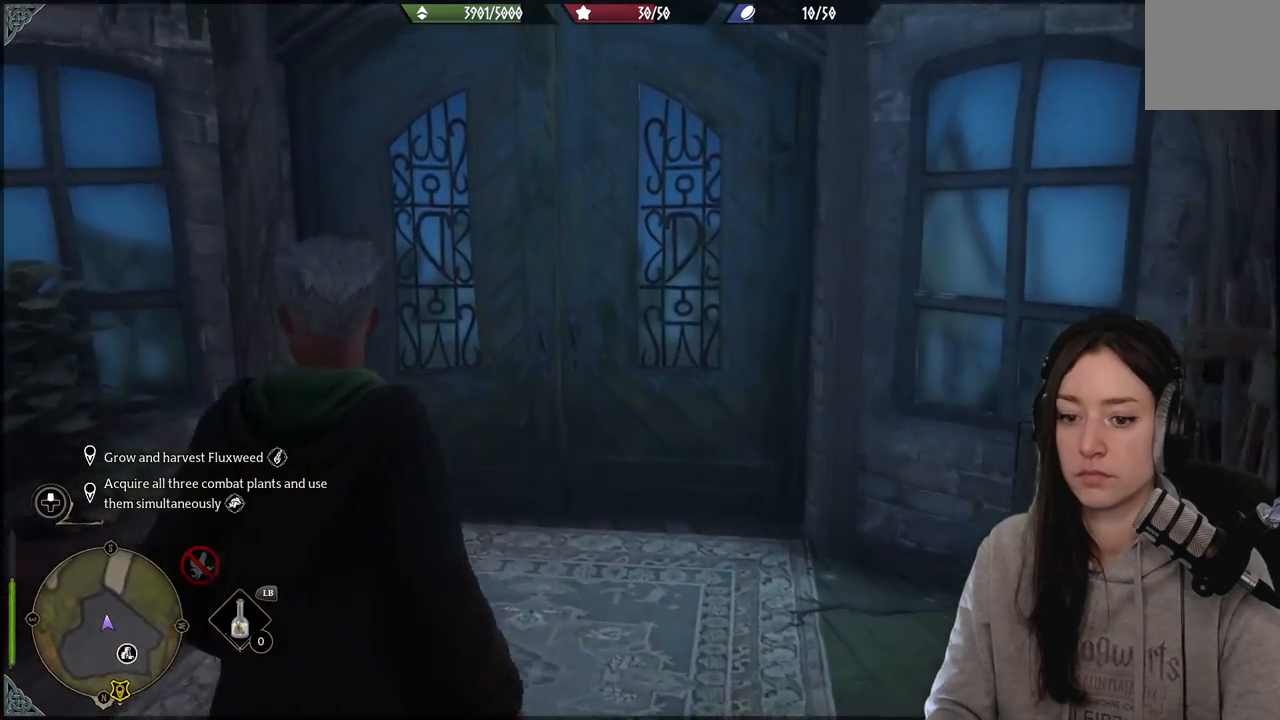
{"buttons": [], "left_stick": "up", "right_stick": "down-left", "events": [[333, "right_stick", "down-left"]]}
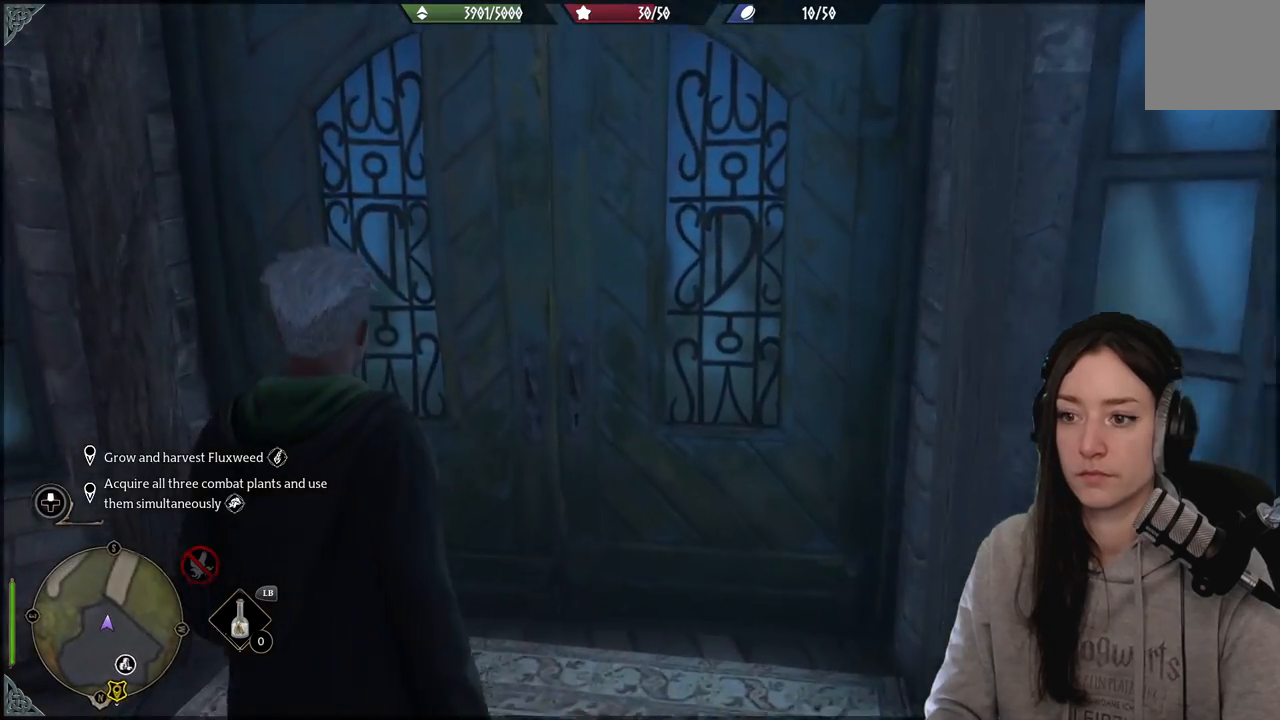
{"buttons": [], "left_stick": "up", "right_stick": "up-right", "events": [[50, "right_stick", "center"], [300, "right_stick", "up-right"]]}
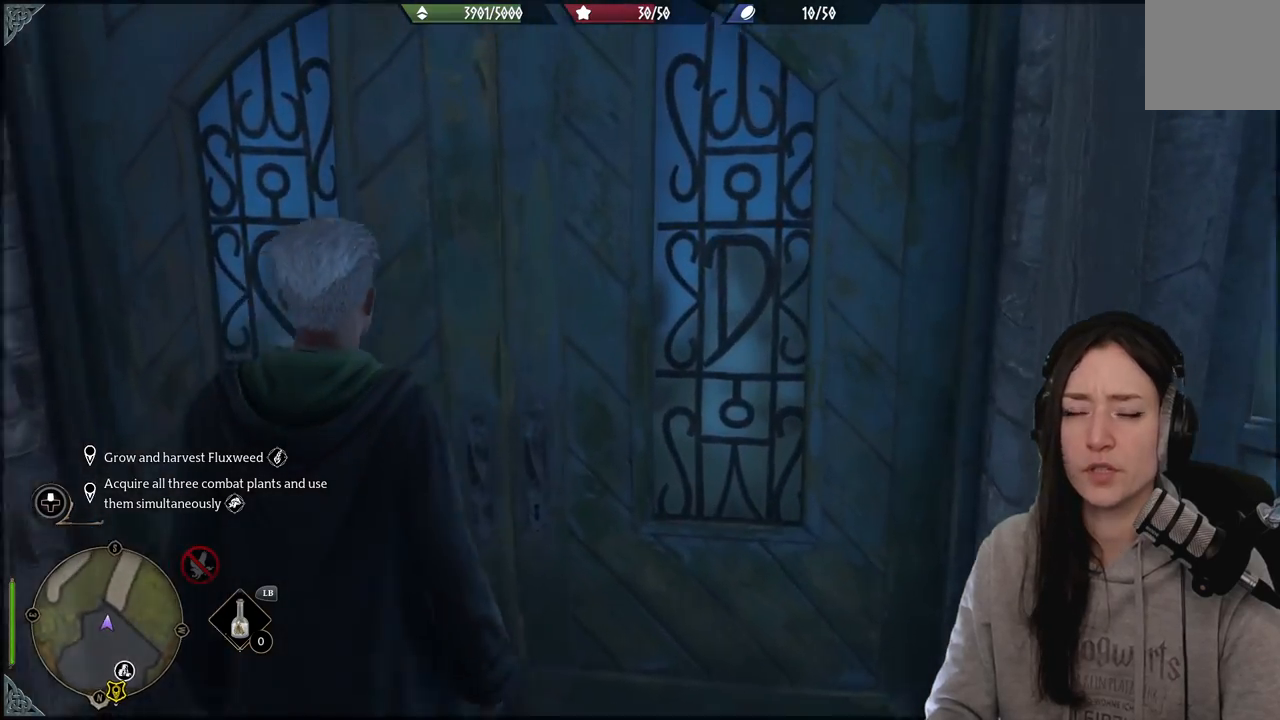
{"buttons": [], "left_stick": "up", "right_stick": "down-left", "events": [[50, "right_stick", "center"], [400, "right_stick", "down-left"]]}
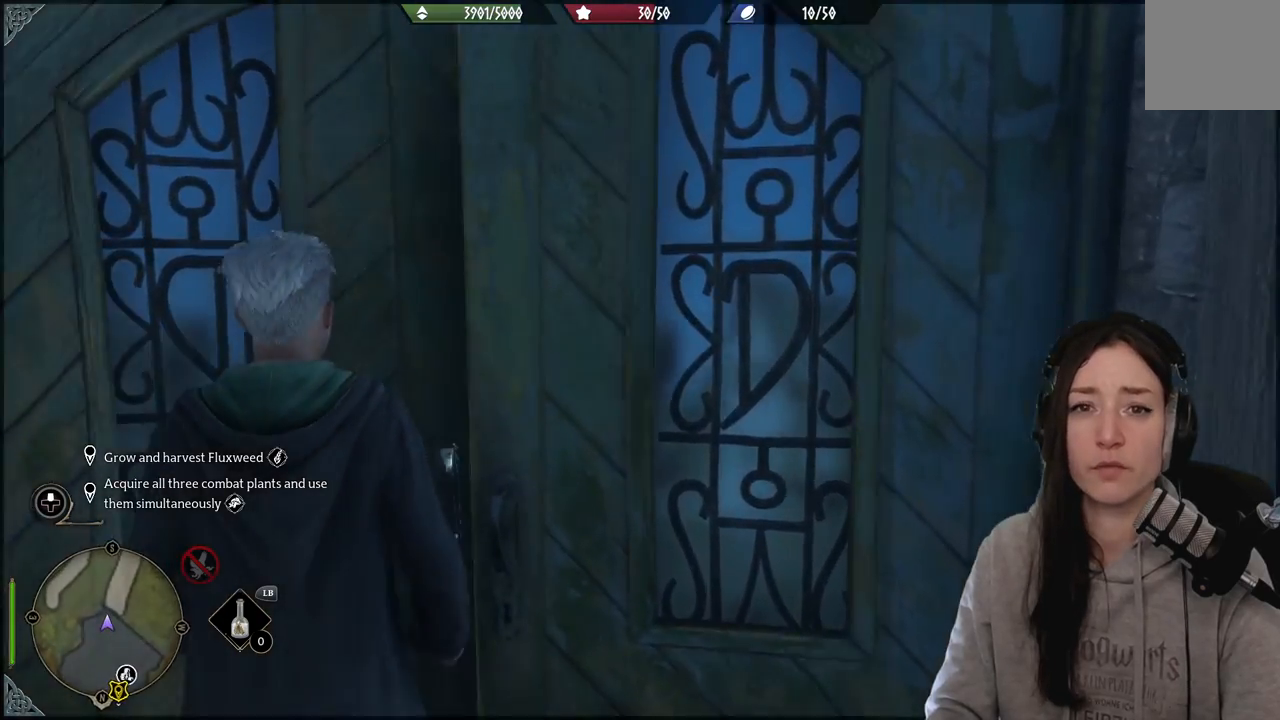
{"buttons": [], "left_stick": "up", "right_stick": "center", "events": [[117, "right_stick", "center"]]}
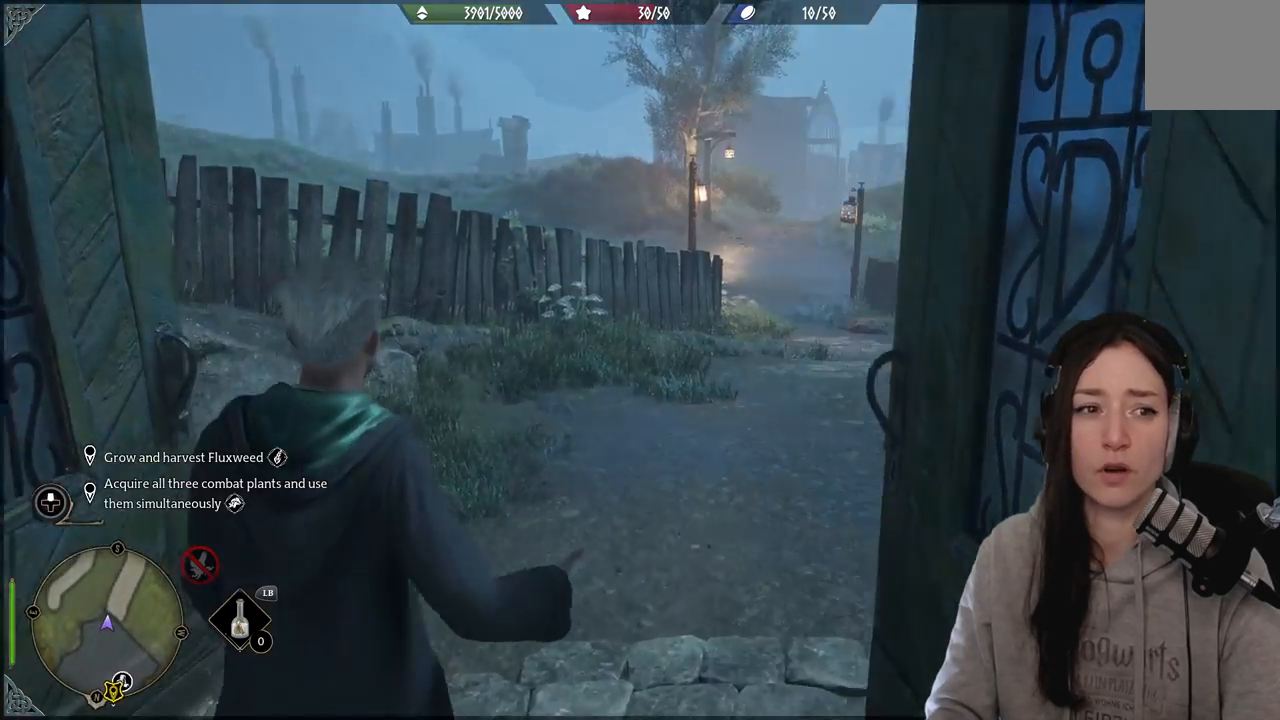
{"buttons": [], "left_stick": "up", "right_stick": "right", "events": [[67, "right_stick", "down-right"], [333, "right_stick", "right"]]}
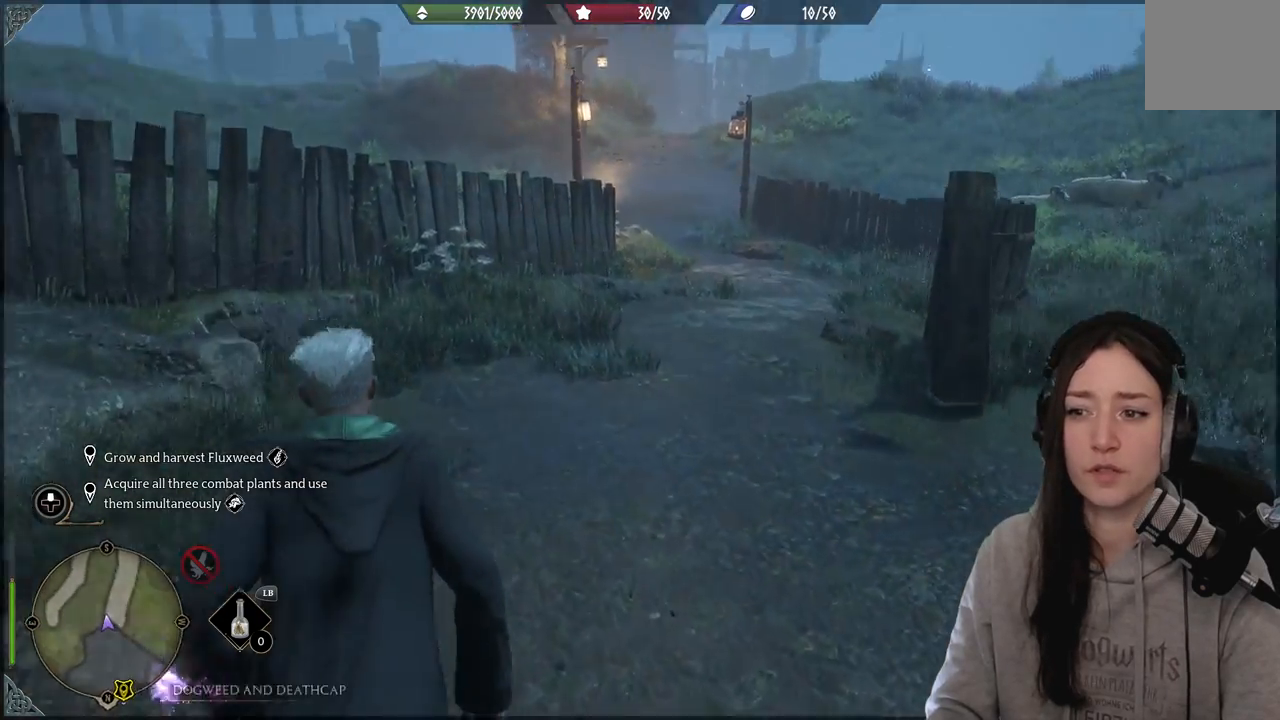
{"buttons": [], "left_stick": "up", "right_stick": "center", "events": [[83, "right_stick", "center"]]}
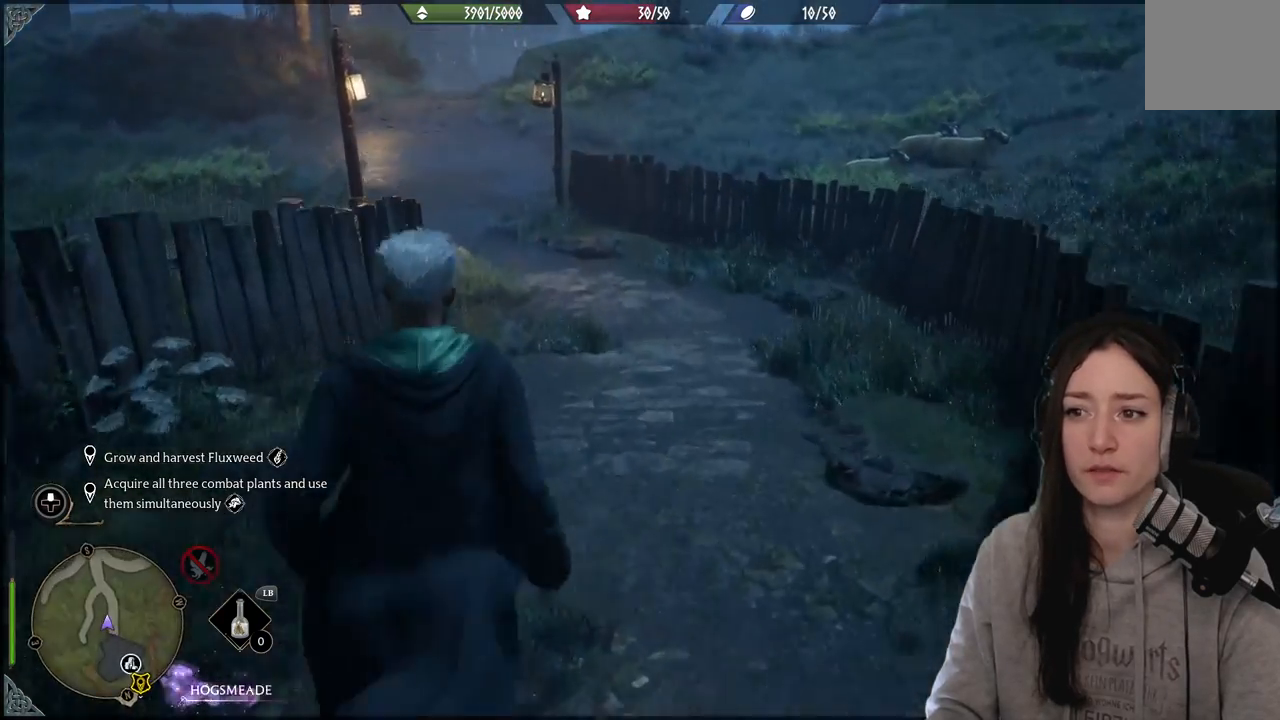
{"buttons": [], "left_stick": "up", "right_stick": "up-left", "events": [[150, "right_stick", "up-left"]]}
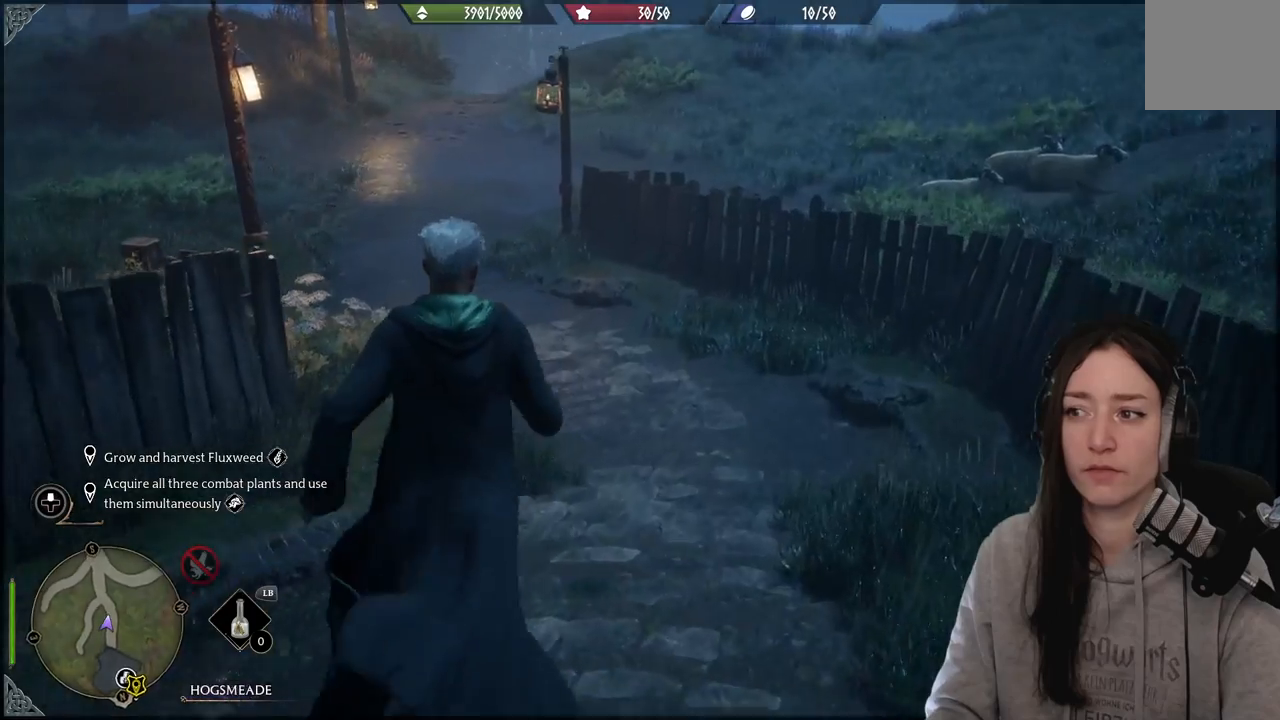
{"buttons": [], "left_stick": "up", "right_stick": "left", "events": [[183, "right_stick", "center"], [400, "right_stick", "left"]]}
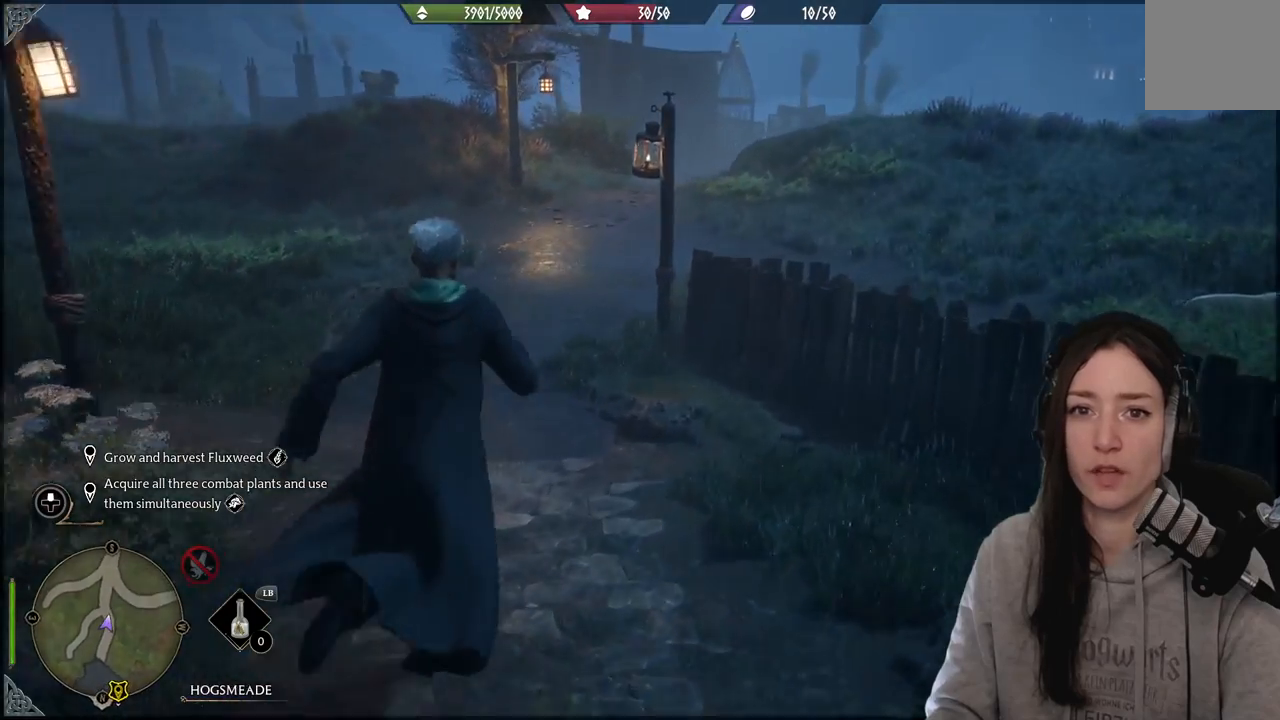
{"buttons": [], "left_stick": "up", "right_stick": "right", "events": [[183, "right_stick", "center"], [450, "right_stick", "right"]]}
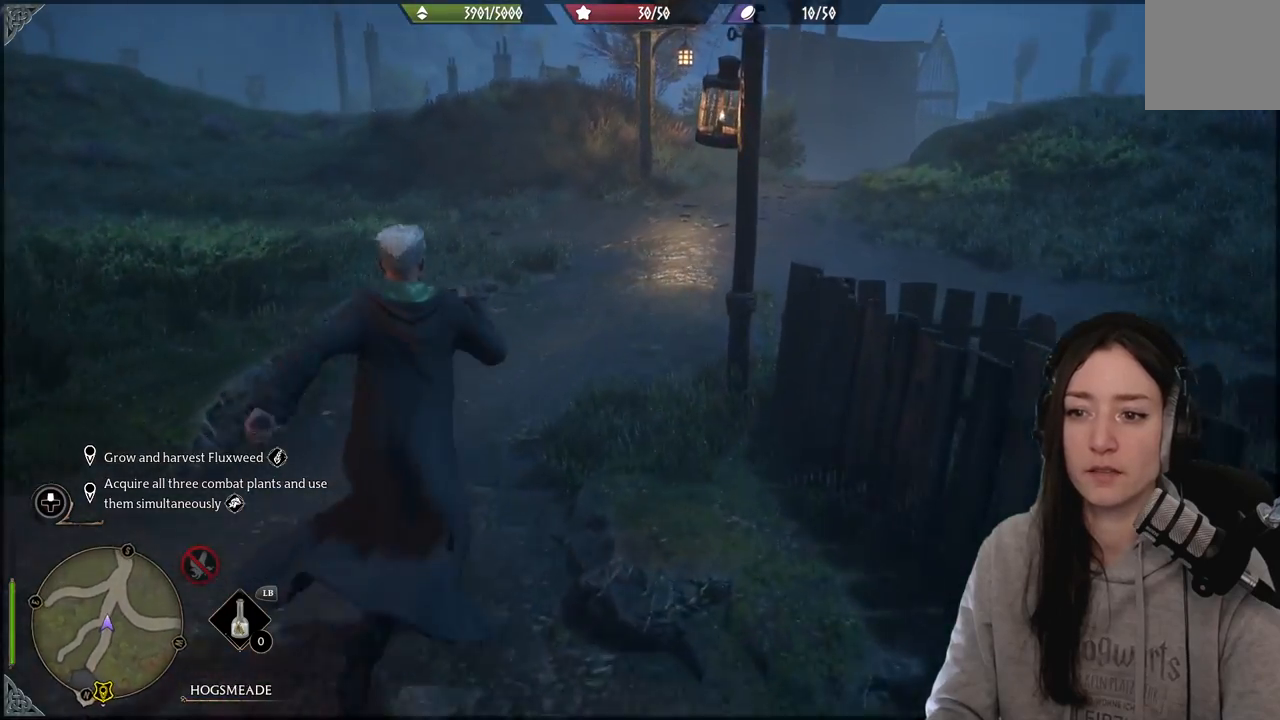
{"buttons": [], "left_stick": "up", "right_stick": "center", "events": [[433, "right_stick", "center"]]}
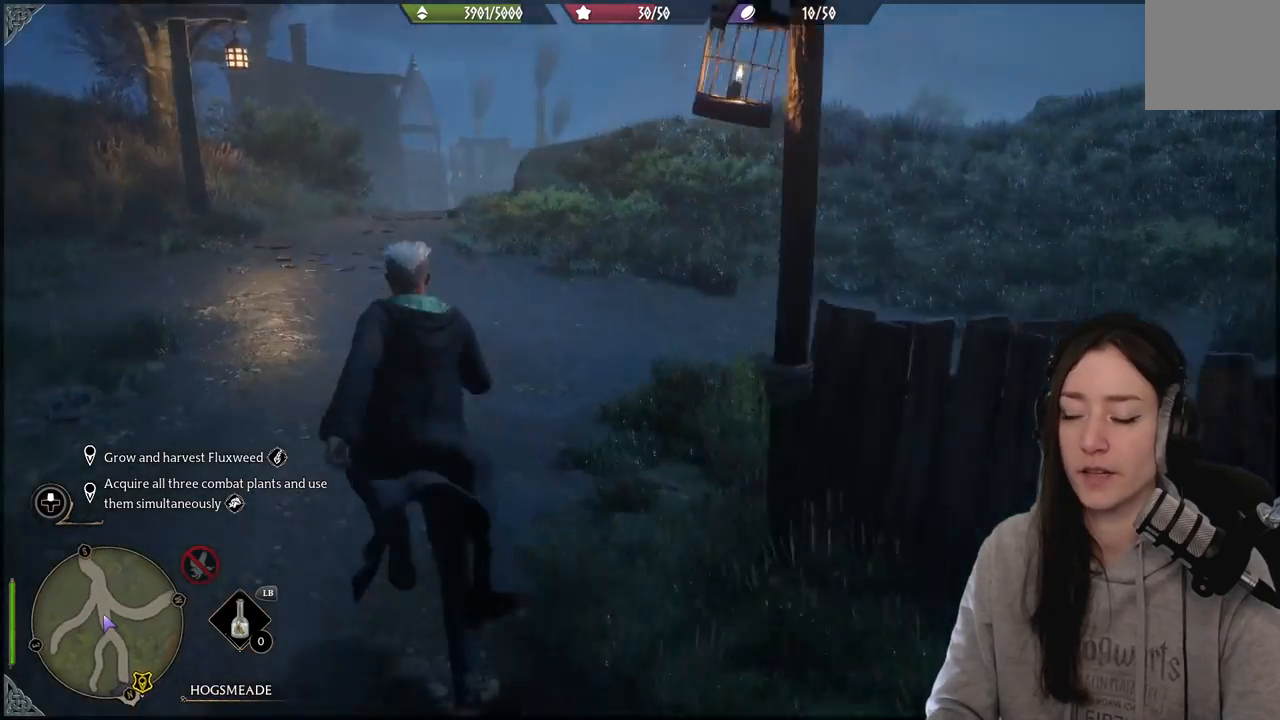
{"buttons": [], "left_stick": "up-left", "right_stick": "up-left", "events": [[367, "left_stick", "up-left"], [433, "right_stick", "up-left"]]}
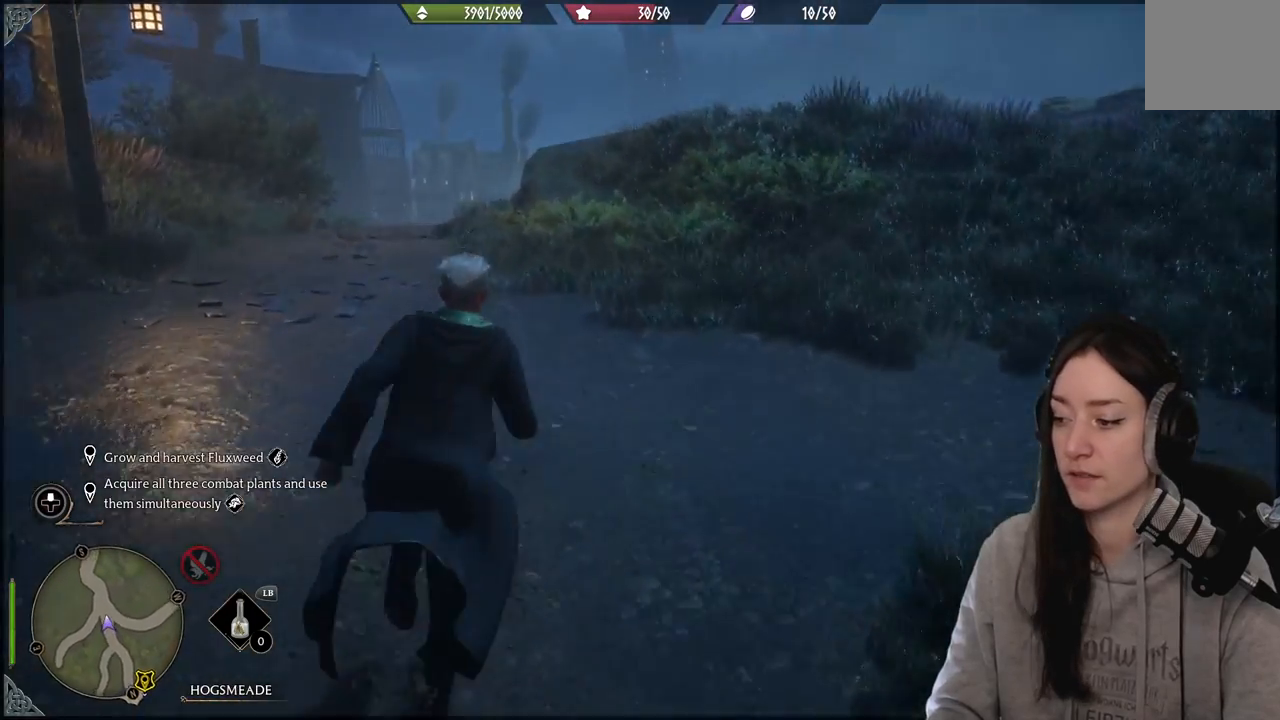
{"buttons": [], "left_stick": "up-left", "right_stick": "up-left", "events": [[183, "right_stick", "center"], [500, "right_stick", "up-left"]]}
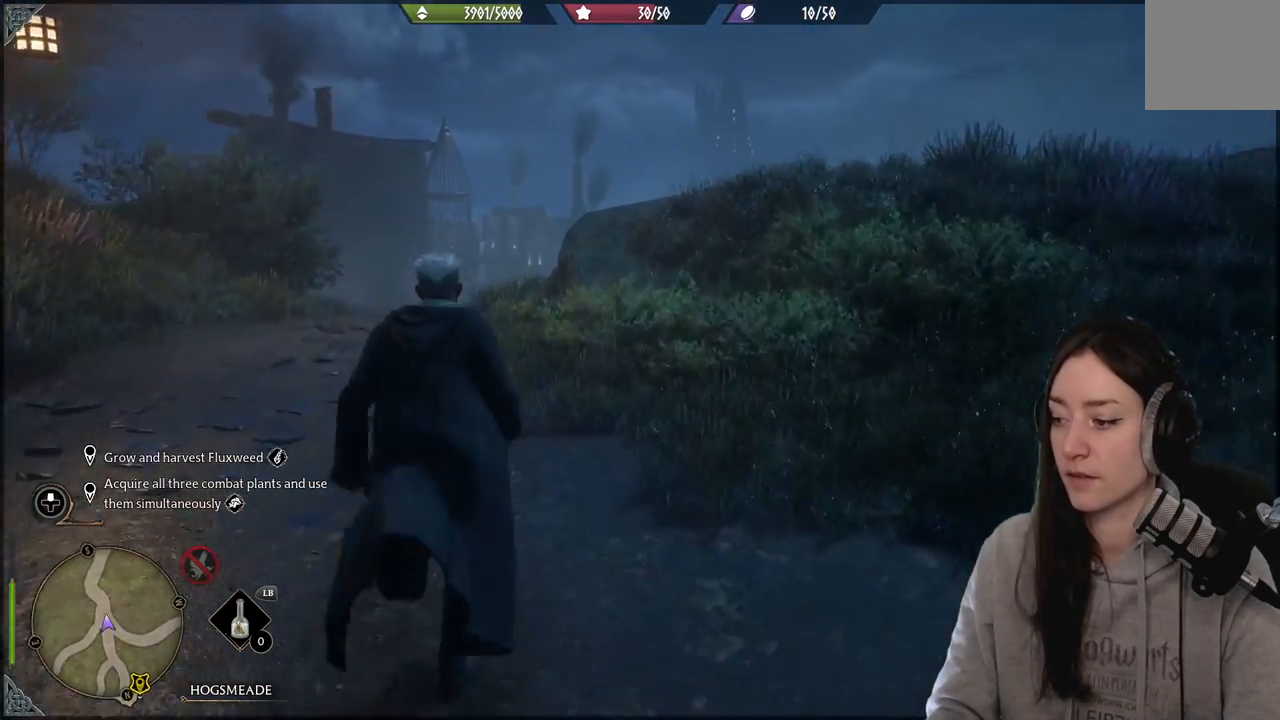
{"buttons": [], "left_stick": "center", "right_stick": "center", "events": [[33, "left_stick", "up"], [283, "right_stick", "center"], [417, "left_stick", "center"]]}
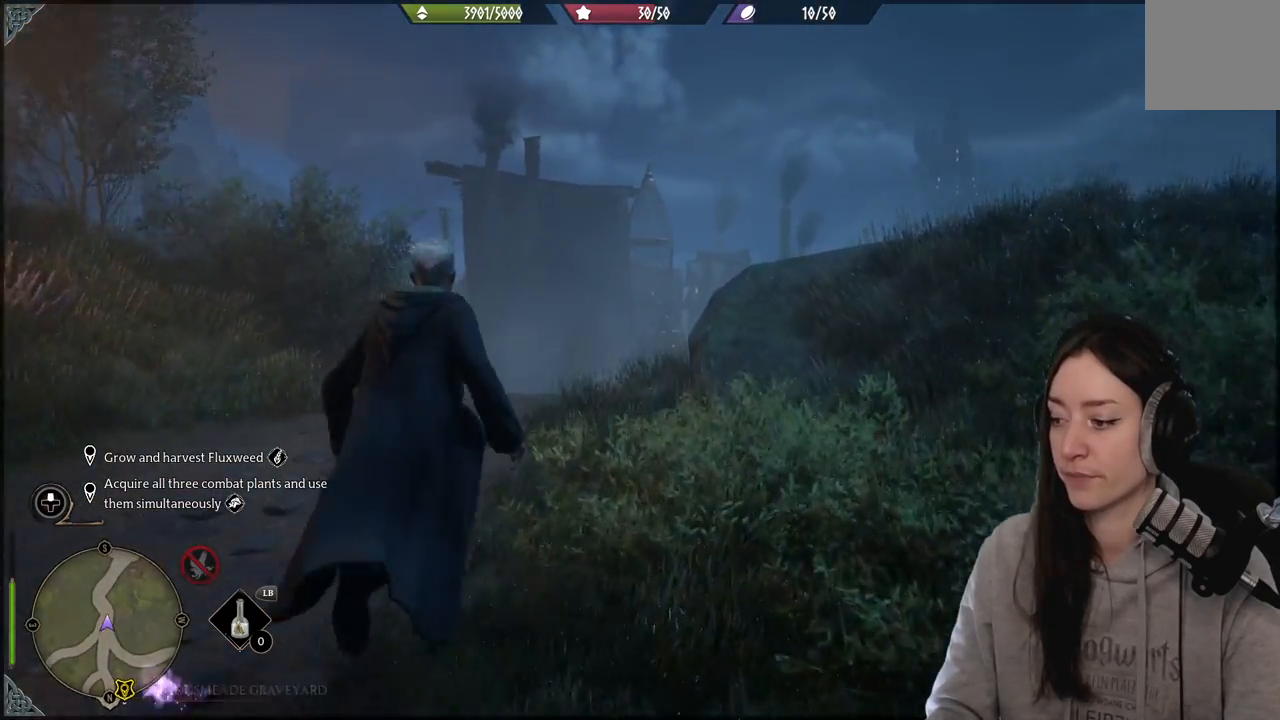
{"buttons": [], "left_stick": "up", "right_stick": "center", "events": [[100, "left_stick", "up-left"], [150, "right_stick", "down-left"], [333, "right_stick", "center"], [350, "left_stick", "up"]]}
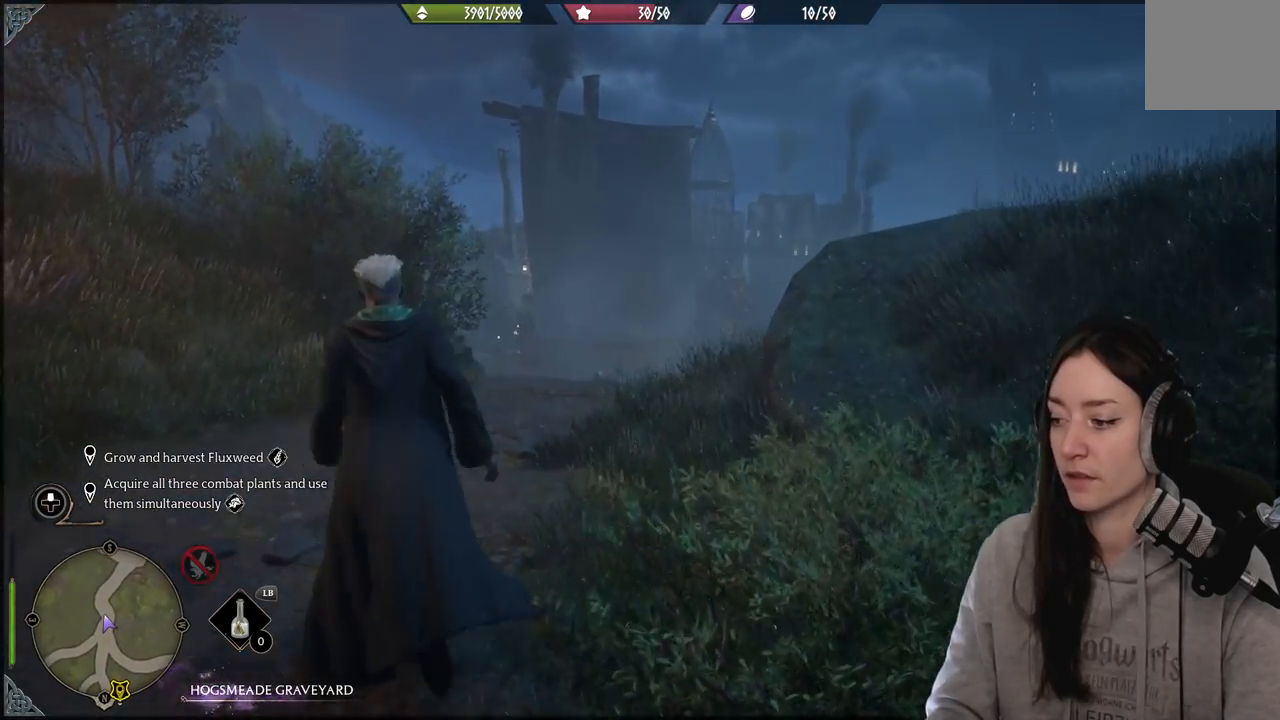
{"buttons": [], "left_stick": "up", "right_stick": "right", "events": [[83, "left_stick", "up-left"], [300, "right_stick", "right"], [350, "left_stick", "up"]]}
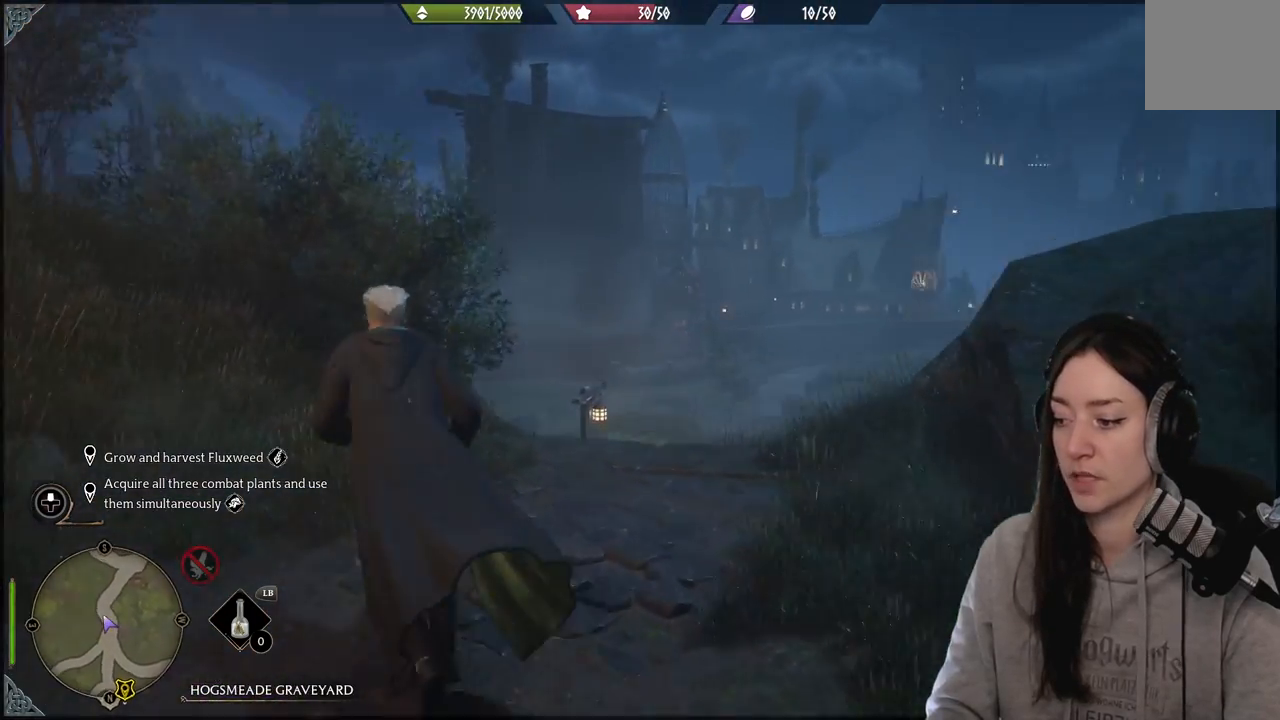
{"buttons": [], "left_stick": "up-right", "right_stick": "down-left", "events": [[150, "right_stick", "center"], [383, "right_stick", "down-left"], [483, "left_stick", "up-right"]]}
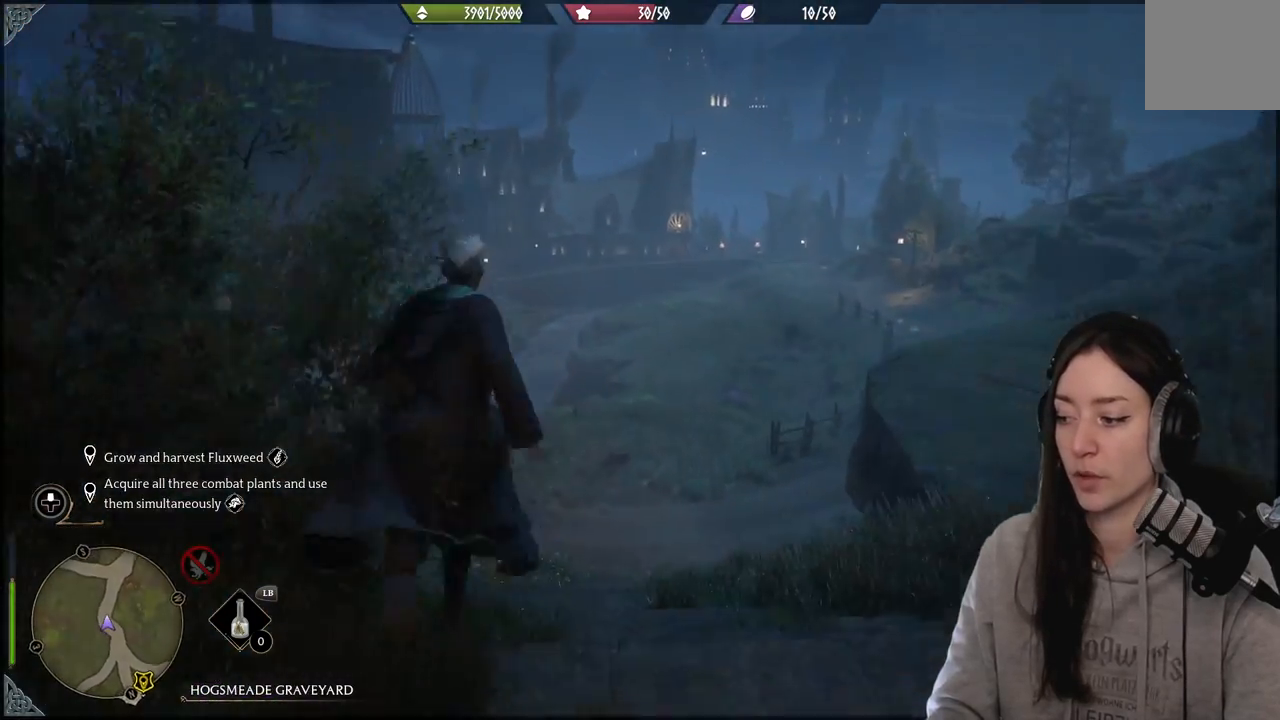
{"buttons": [], "left_stick": "up", "right_stick": "down-left", "events": [[117, "right_stick", "center"], [400, "left_stick", "up"], [400, "right_stick", "down-left"]]}
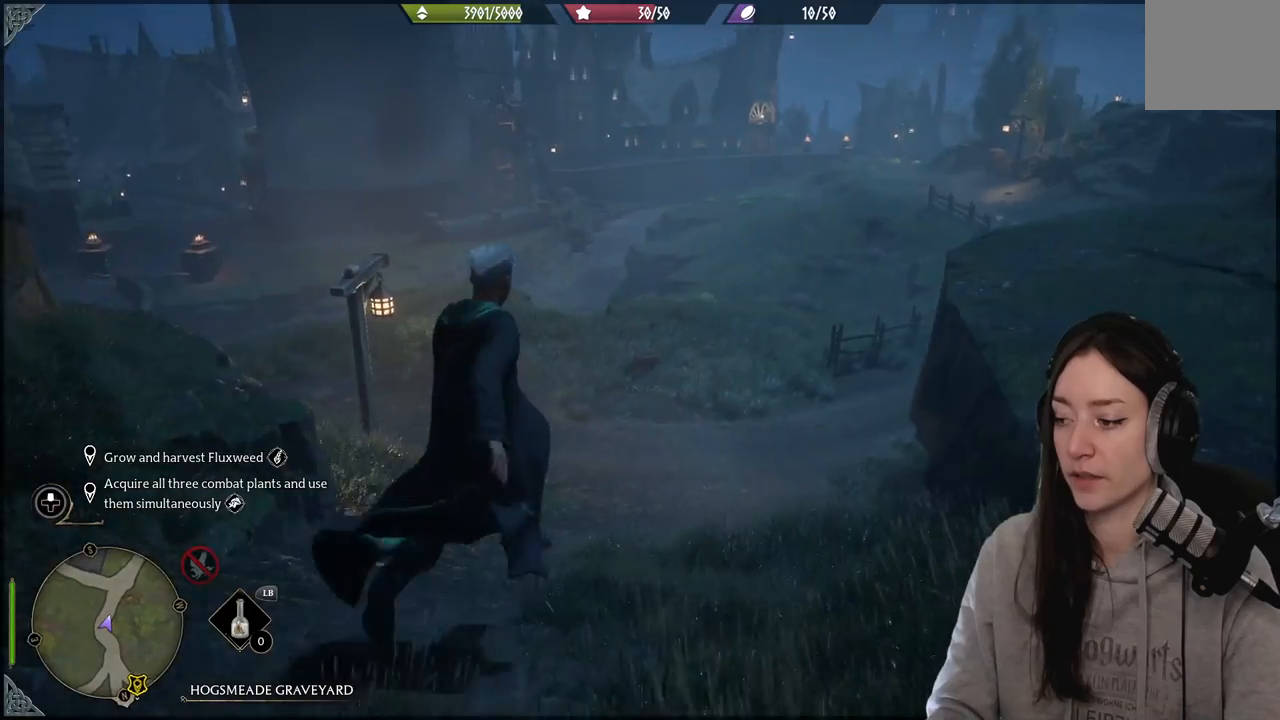
{"buttons": [], "left_stick": "up", "right_stick": "center", "events": [[100, "right_stick", "center"]]}
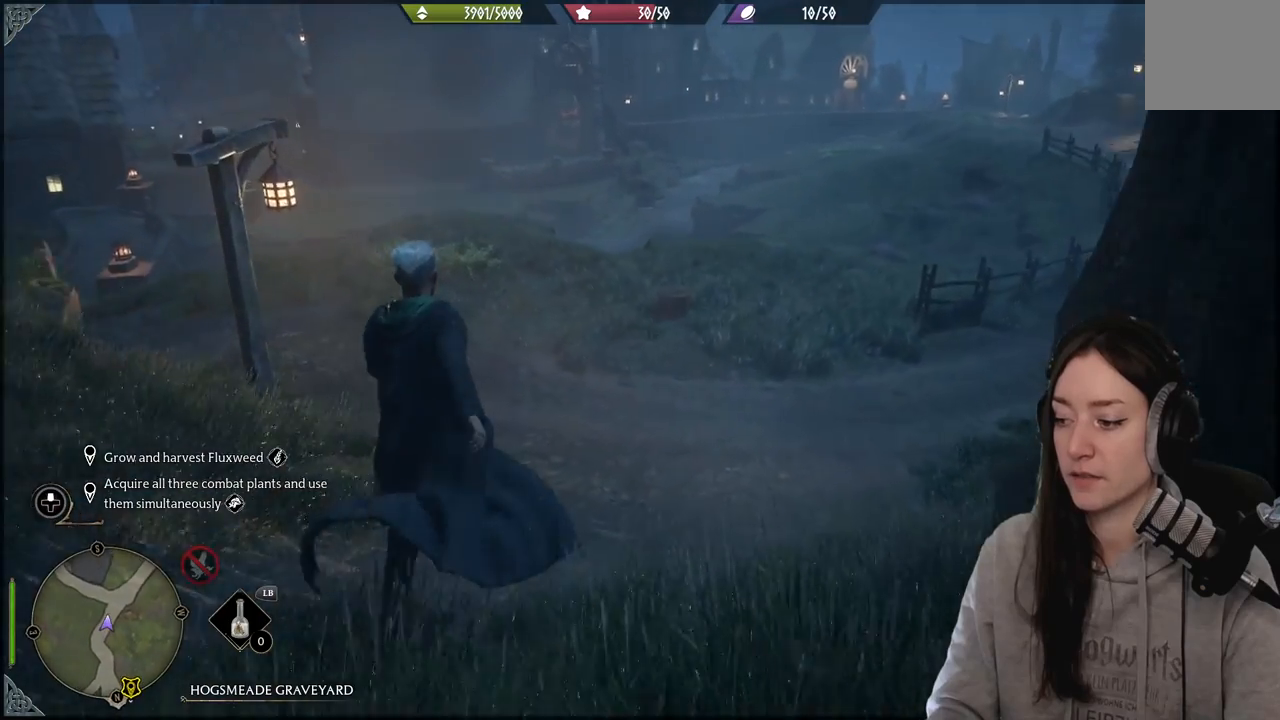
{"buttons": [], "left_stick": "up", "right_stick": "up-right", "events": [[450, "right_stick", "up-right"]]}
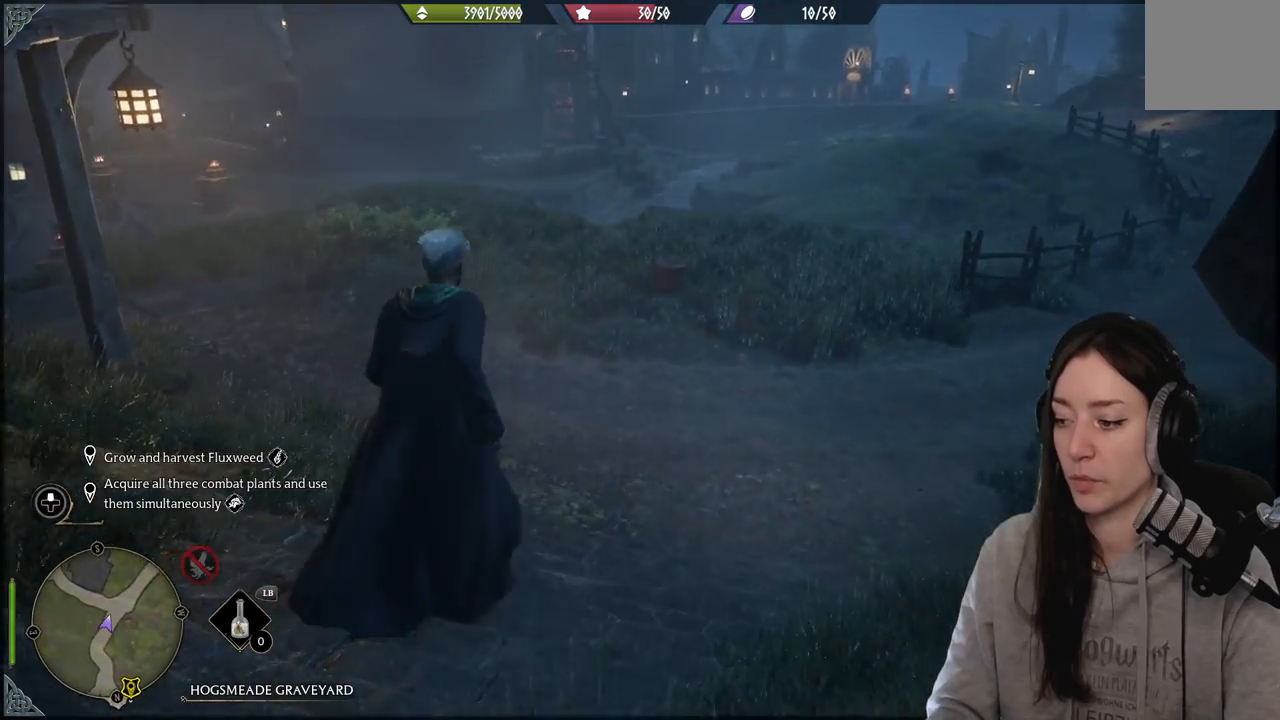
{"buttons": [], "left_stick": "center", "right_stick": "center", "events": [[150, "left_stick", "center"], [150, "right_stick", "center"]]}
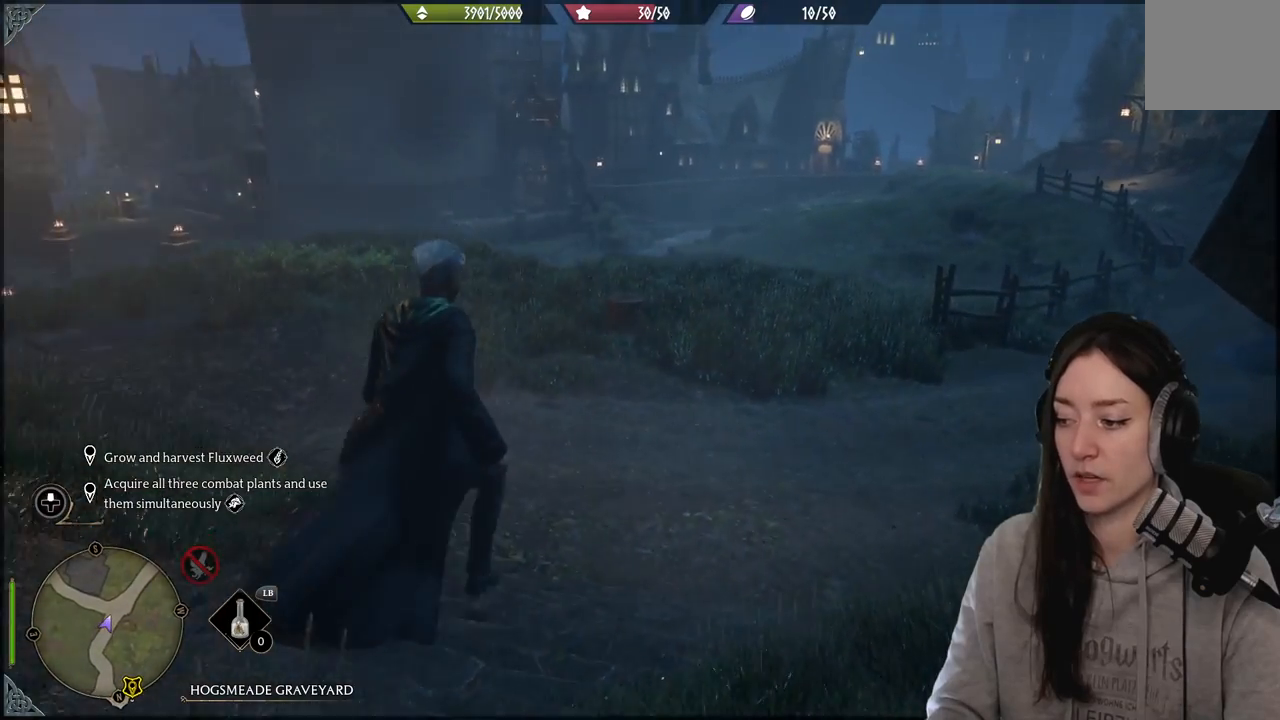
{"buttons": [], "left_stick": "center", "right_stick": "up-right", "events": [[17, "left_stick", "up"], [100, "right_stick", "right"], [300, "right_stick", "center"], [467, "left_stick", "center"], [467, "right_stick", "up-right"]]}